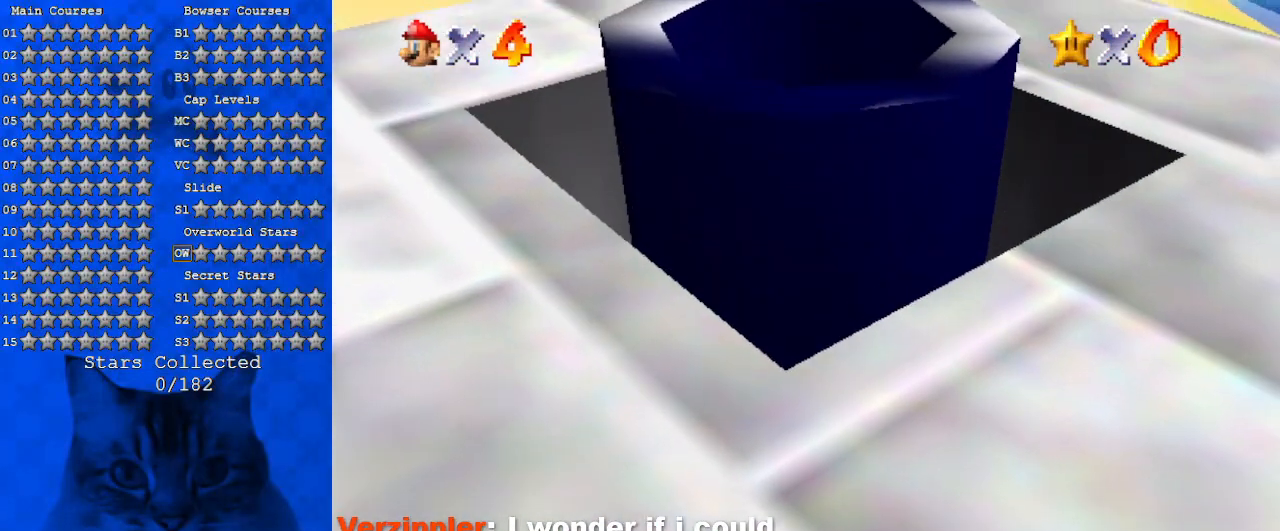
Gameplay with keyboard; each line is a JSON object with the keys held at the frame after it. "events" lists presses ("down") and releases ("up") of "a", "c", "ctrl", "d", "down", "left", "return", "right", "s", "shift", "up", "w", "x" and "y" between this image and that frame as [ms after this image, input, new state], when the widget could be followed in between. No other keys are recorded. Mouse input is not recorded.
{"keys": [], "events": []}
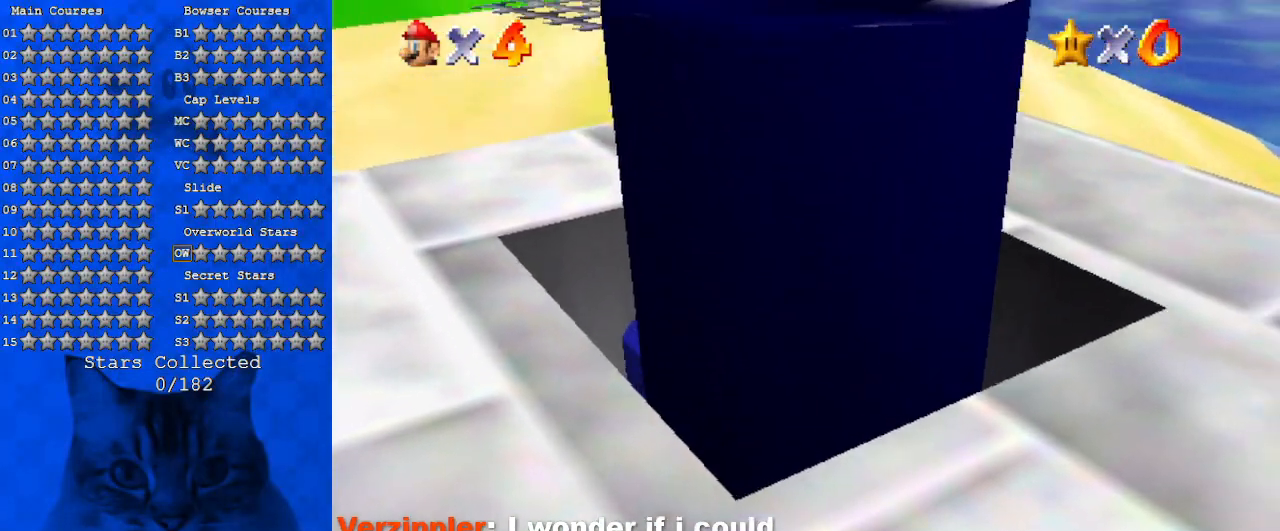
{"keys": [], "events": []}
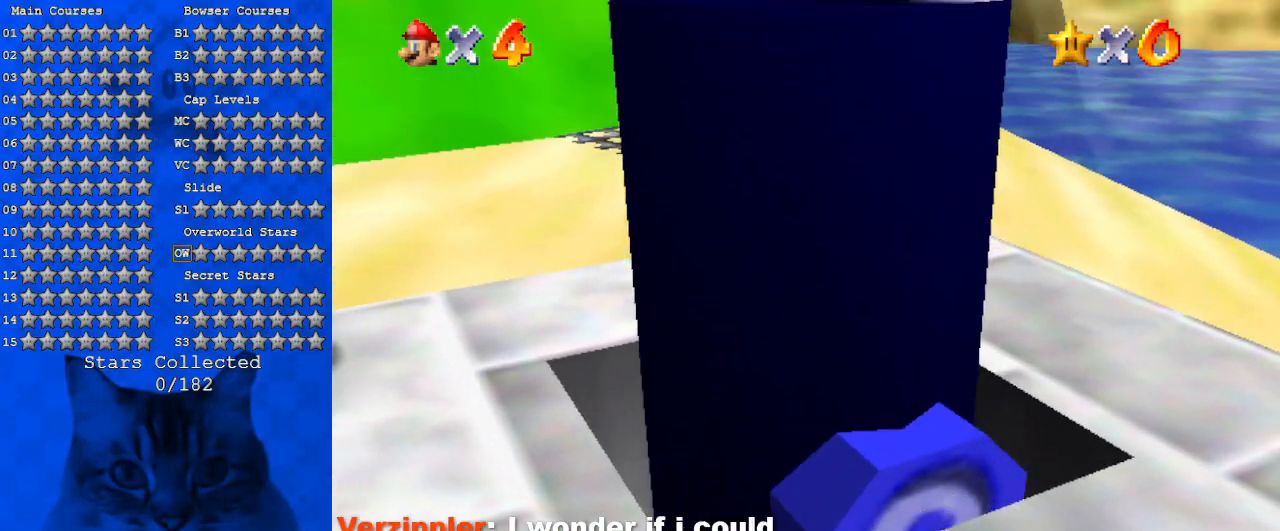
{"keys": [], "events": []}
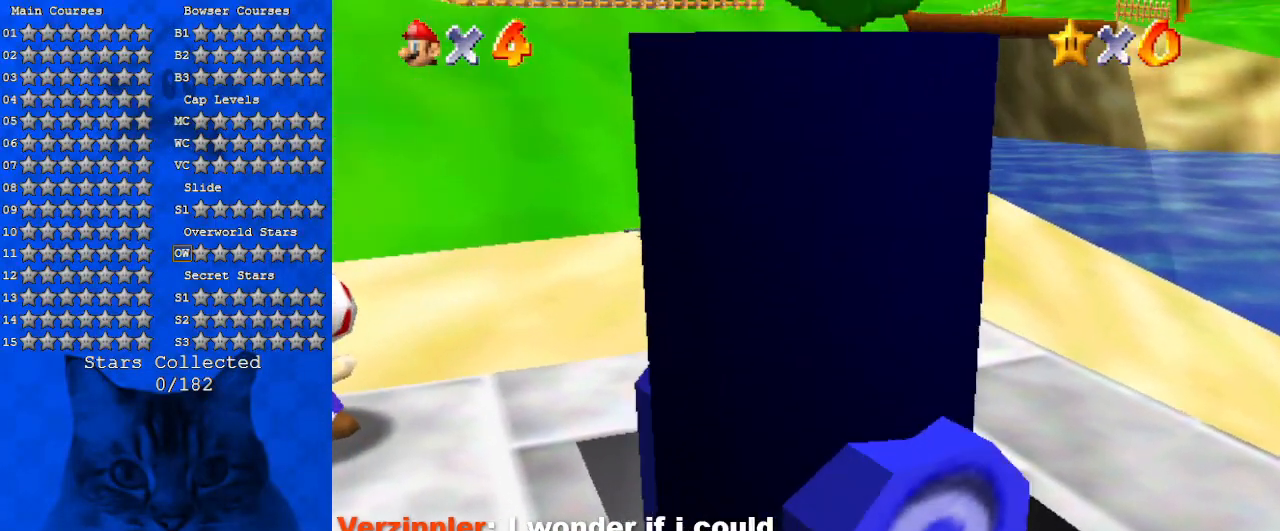
{"keys": ["d"], "events": [[500, "d", "down"]]}
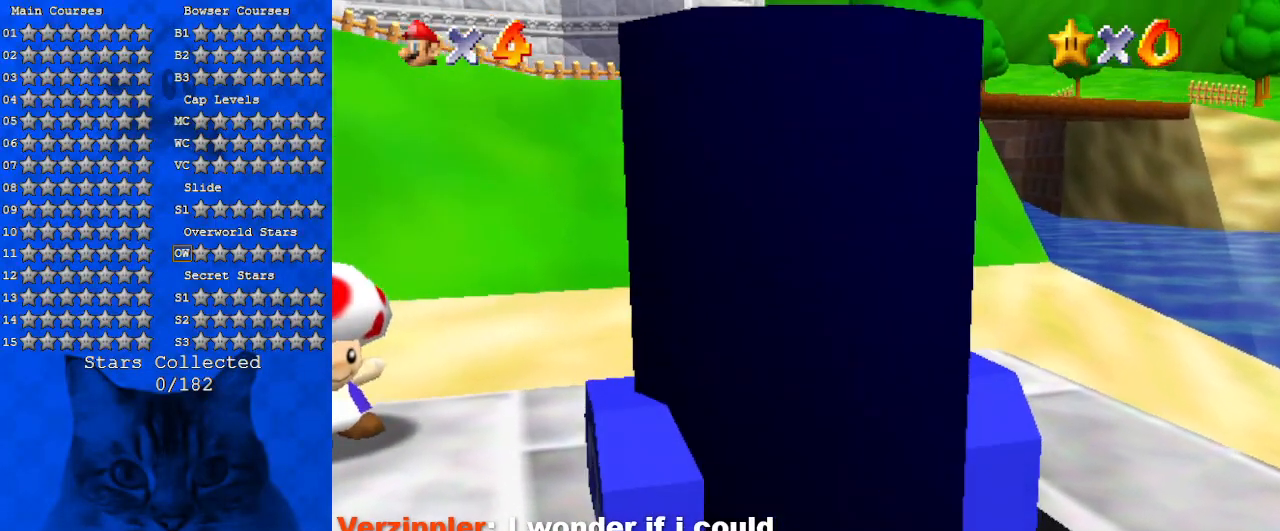
{"keys": [], "events": [[100, "d", "up"]]}
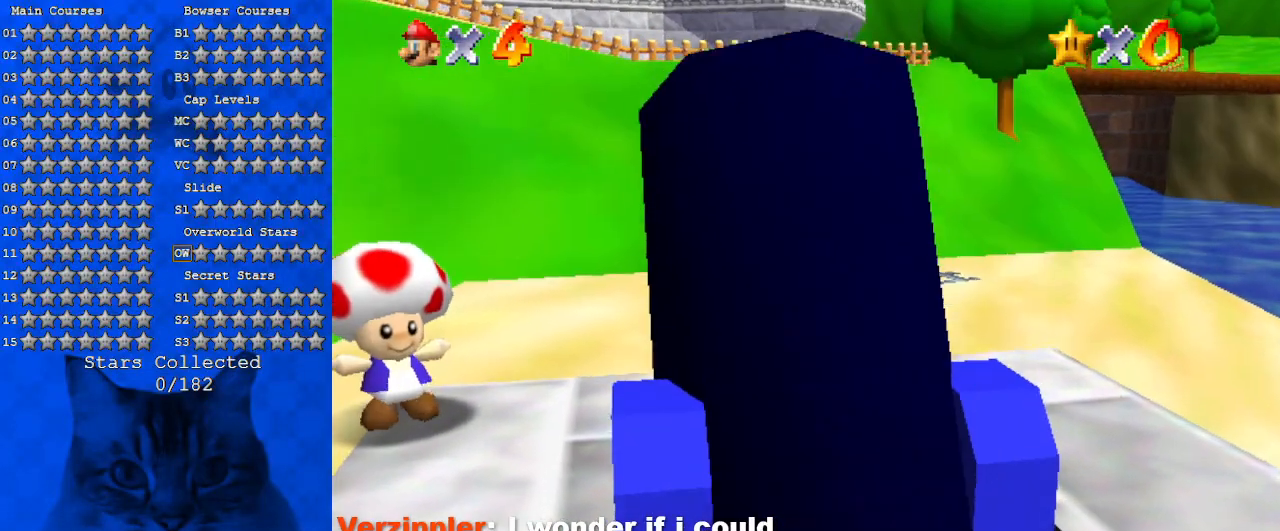
{"keys": [], "events": [[233, "return", "down"], [333, "return", "up"]]}
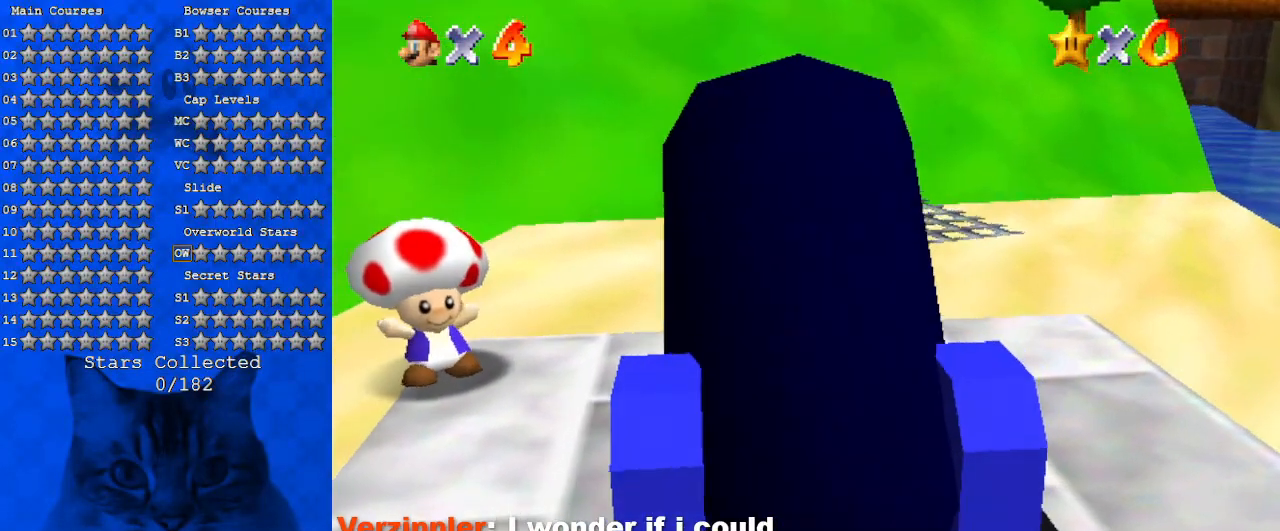
{"keys": [], "events": []}
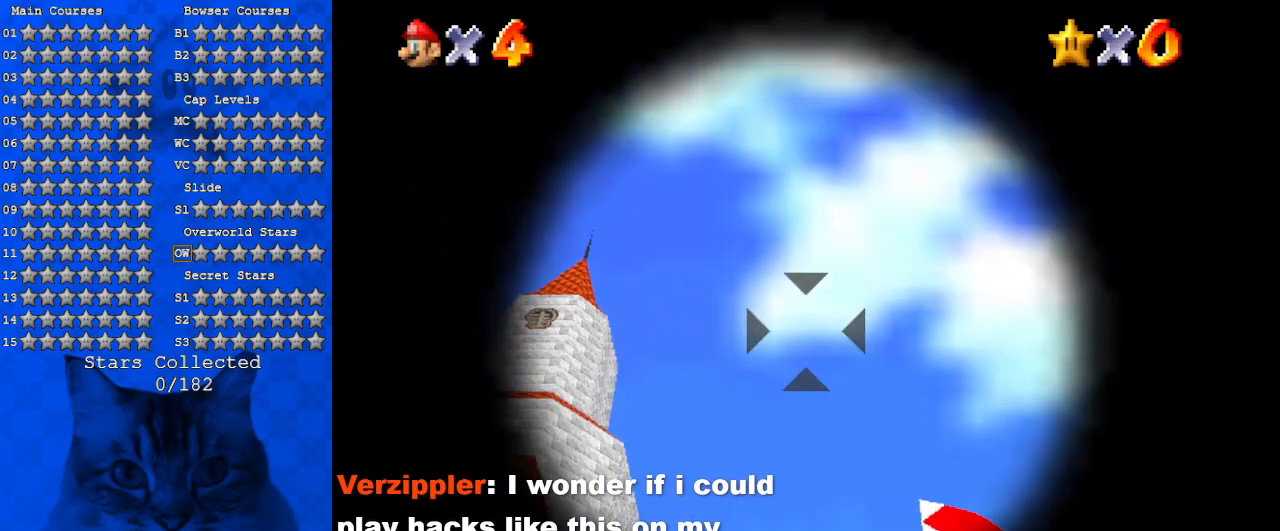
{"keys": ["right"], "events": [[266, "up", "down"], [366, "right", "down"], [466, "up", "up"]]}
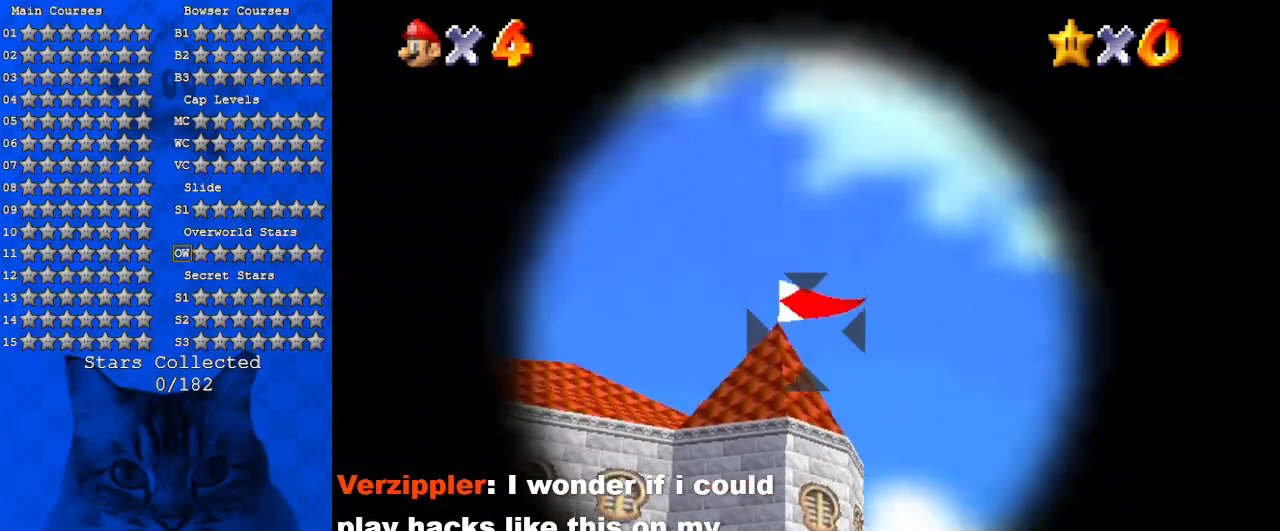
{"keys": ["down", "right"], "events": [[333, "down", "down"]]}
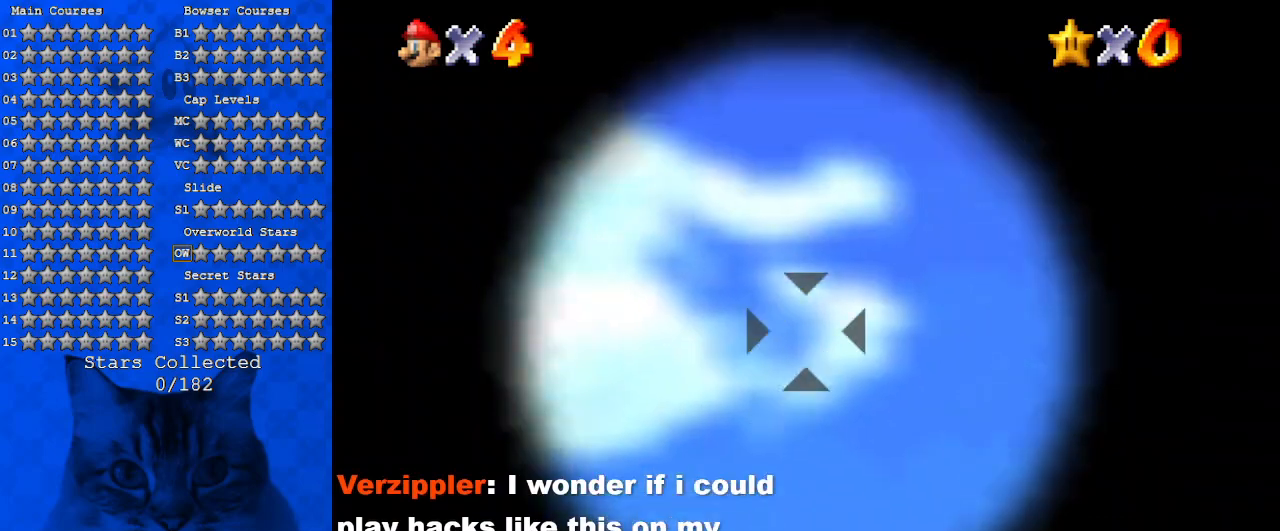
{"keys": ["right"], "events": [[66, "down", "up"]]}
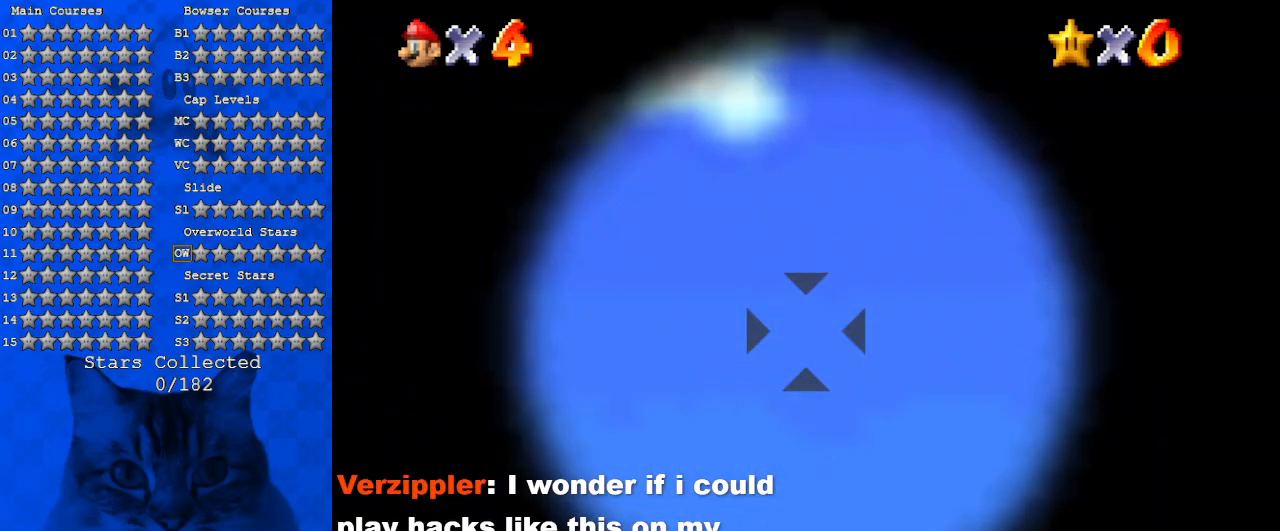
{"keys": ["left"], "events": [[133, "left", "down"], [133, "right", "up"]]}
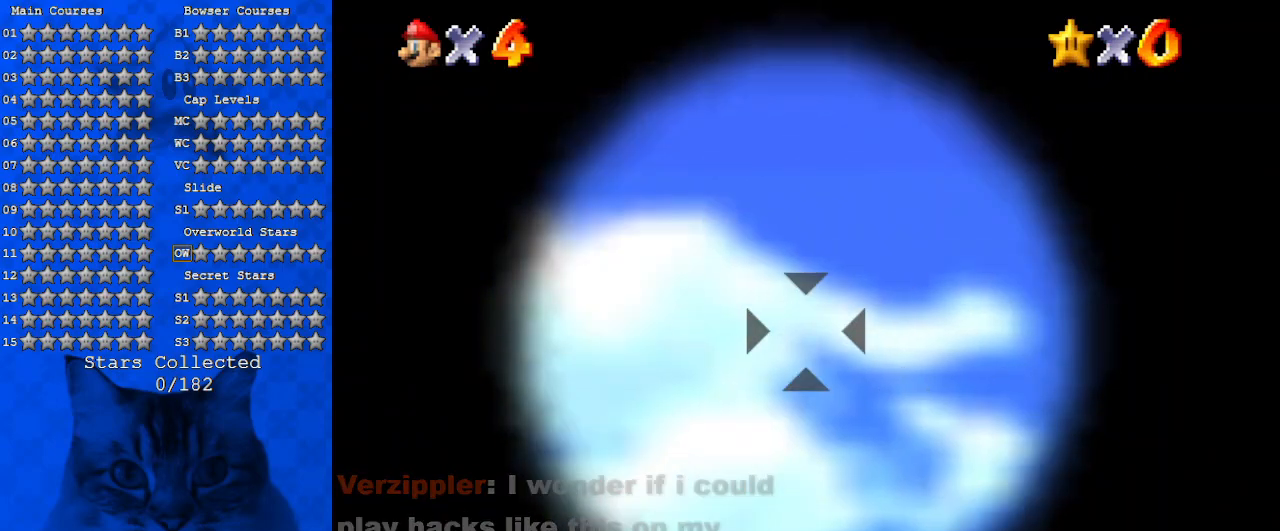
{"keys": ["left"], "events": []}
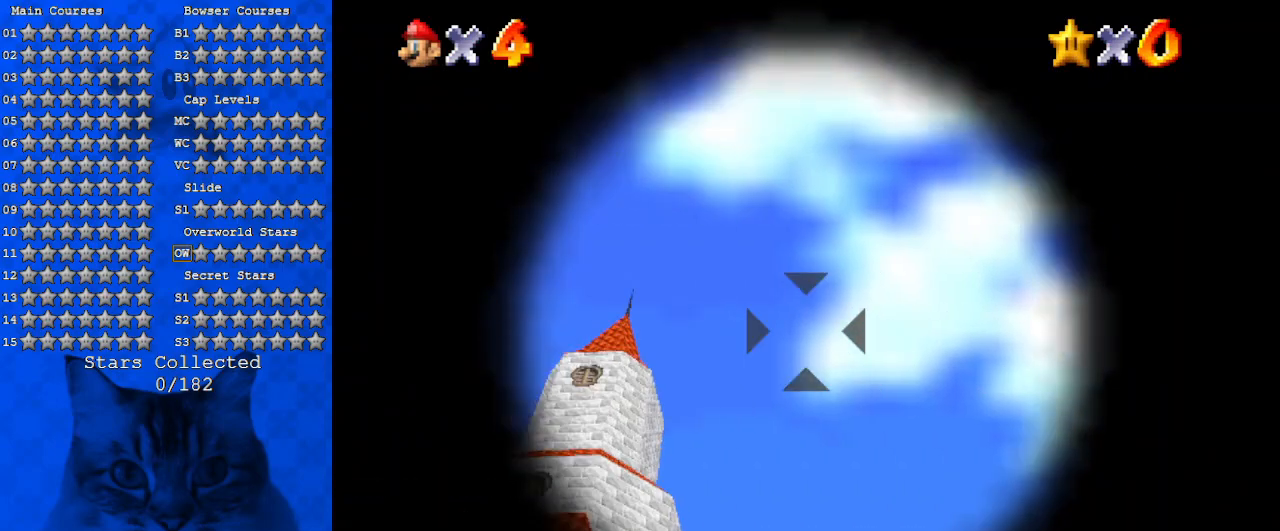
{"keys": ["right"], "events": [[233, "left", "up"], [333, "right", "down"]]}
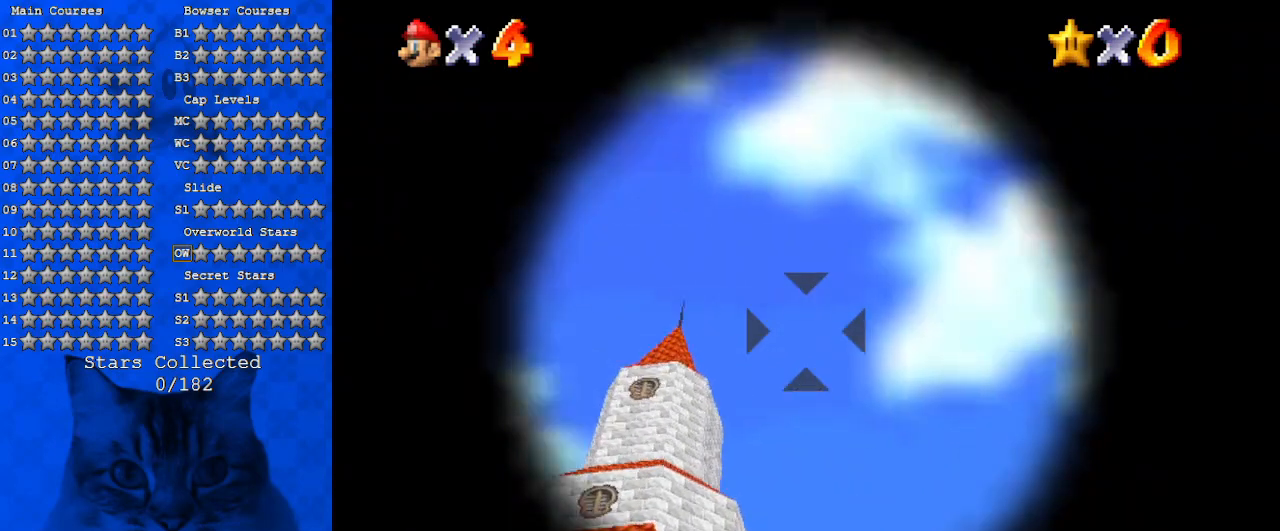
{"keys": ["shift"], "events": [[33, "right", "up"], [200, "down", "down"], [300, "down", "up"], [433, "shift", "down"]]}
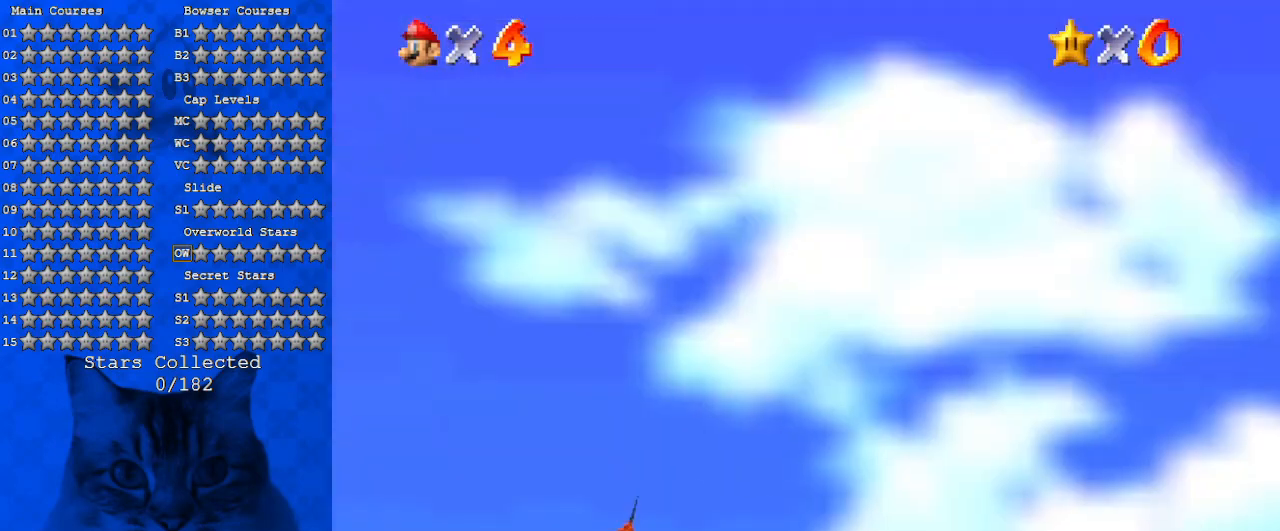
{"keys": ["up"], "events": [[66, "shift", "up"], [133, "up", "down"]]}
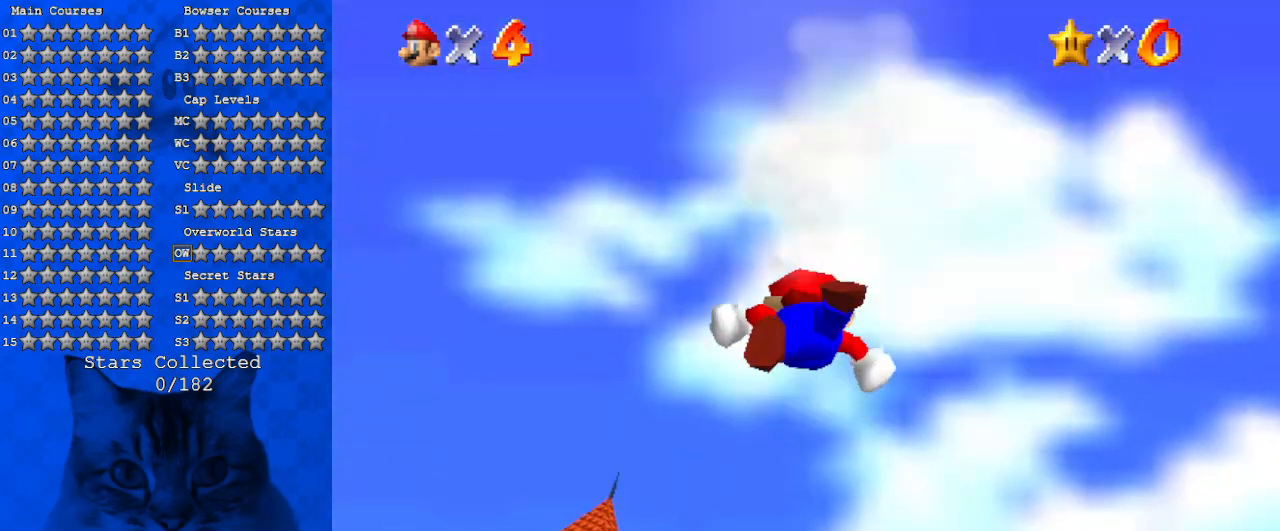
{"keys": ["left", "up", "w"], "events": [[100, "w", "down"], [366, "left", "down"]]}
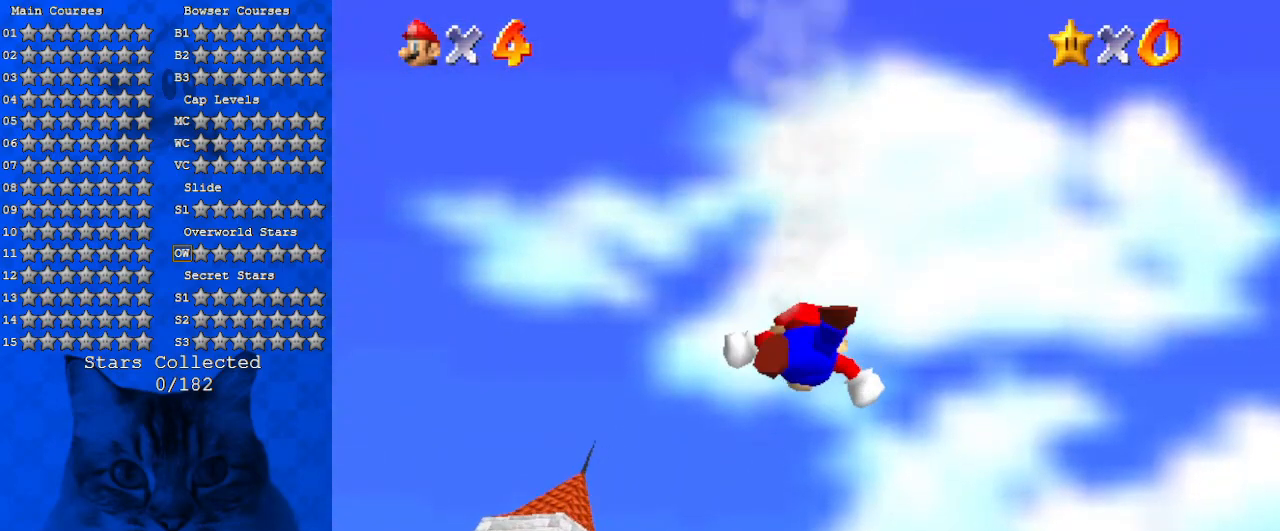
{"keys": ["left", "up", "w"], "events": []}
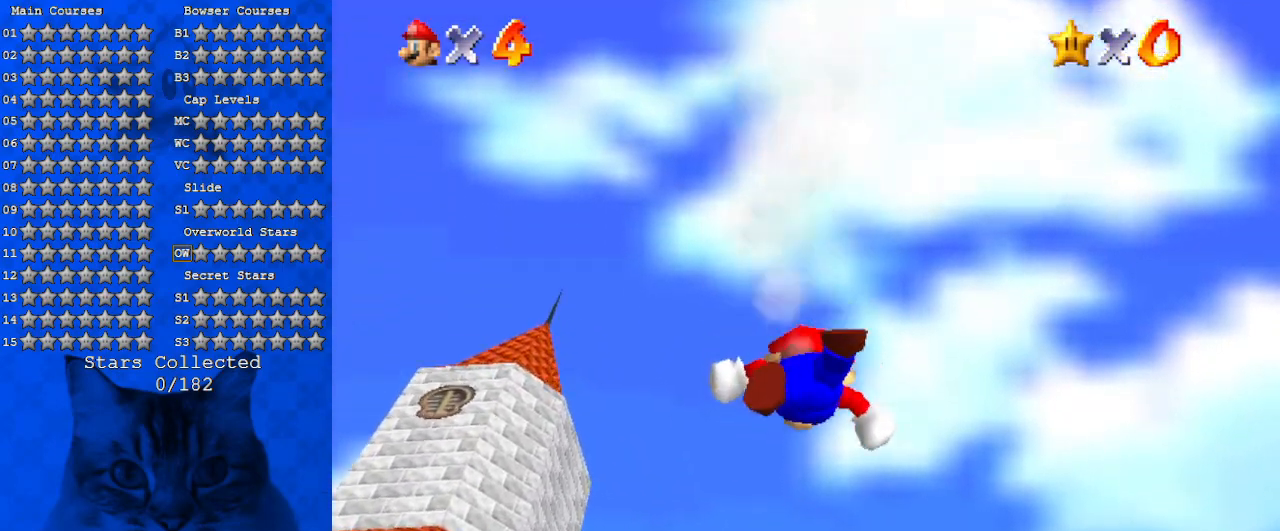
{"keys": ["left", "w"], "events": [[300, "up", "up"]]}
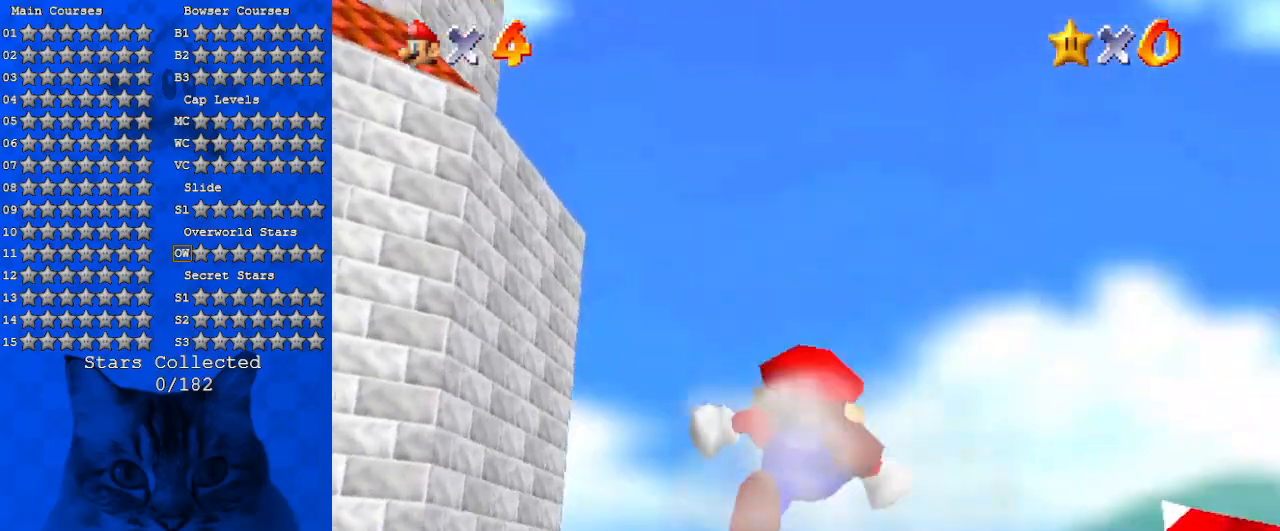
{"keys": ["left", "w"], "events": []}
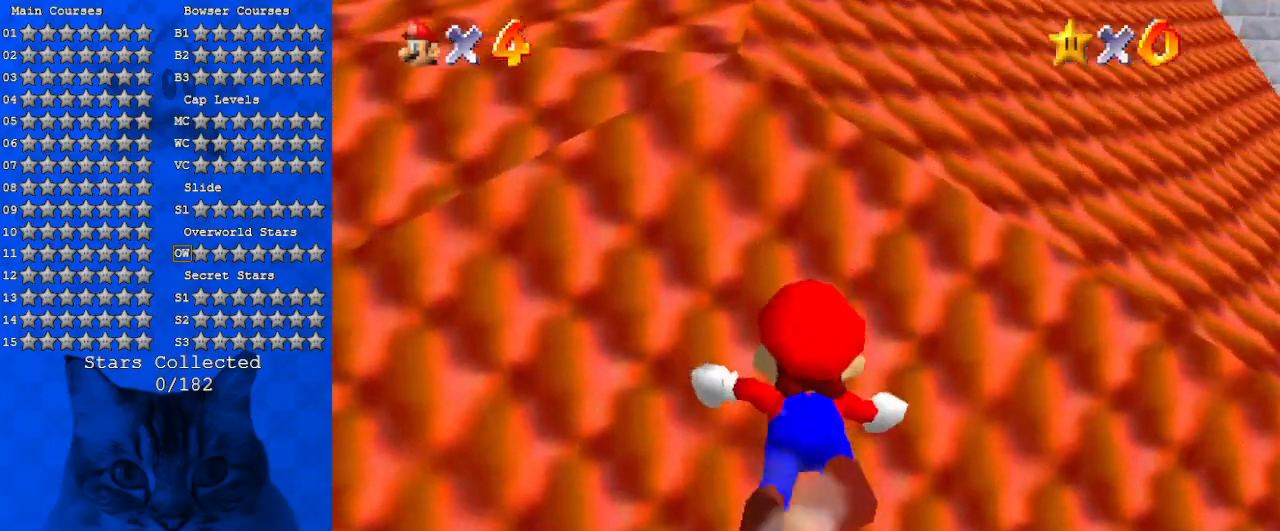
{"keys": ["left"], "events": [[66, "w", "up"]]}
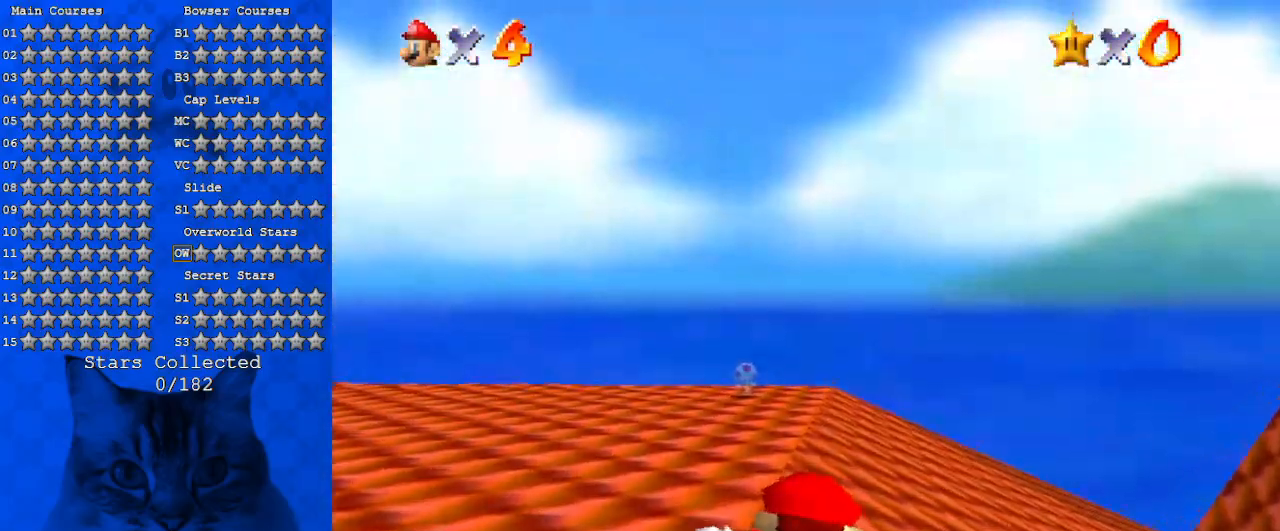
{"keys": ["up"], "events": [[66, "c", "down"], [100, "up", "down"], [266, "c", "up"], [333, "shift", "down"], [400, "left", "up"], [433, "shift", "up"]]}
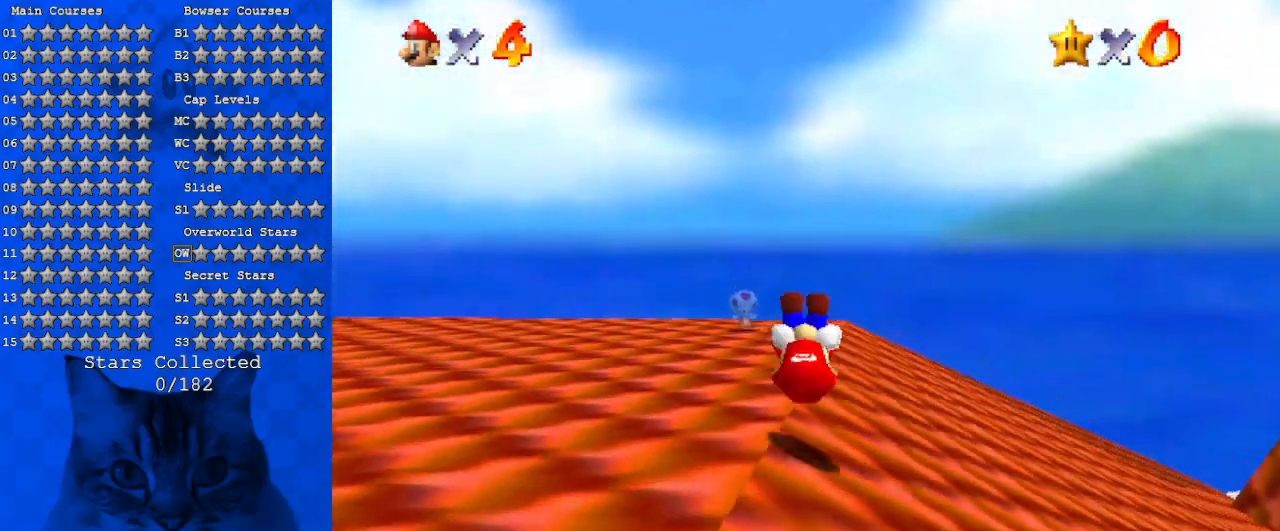
{"keys": ["up"], "events": [[33, "shift", "down"], [166, "shift", "up"], [366, "left", "down"], [400, "ctrl", "down"], [466, "left", "up"], [500, "ctrl", "up"]]}
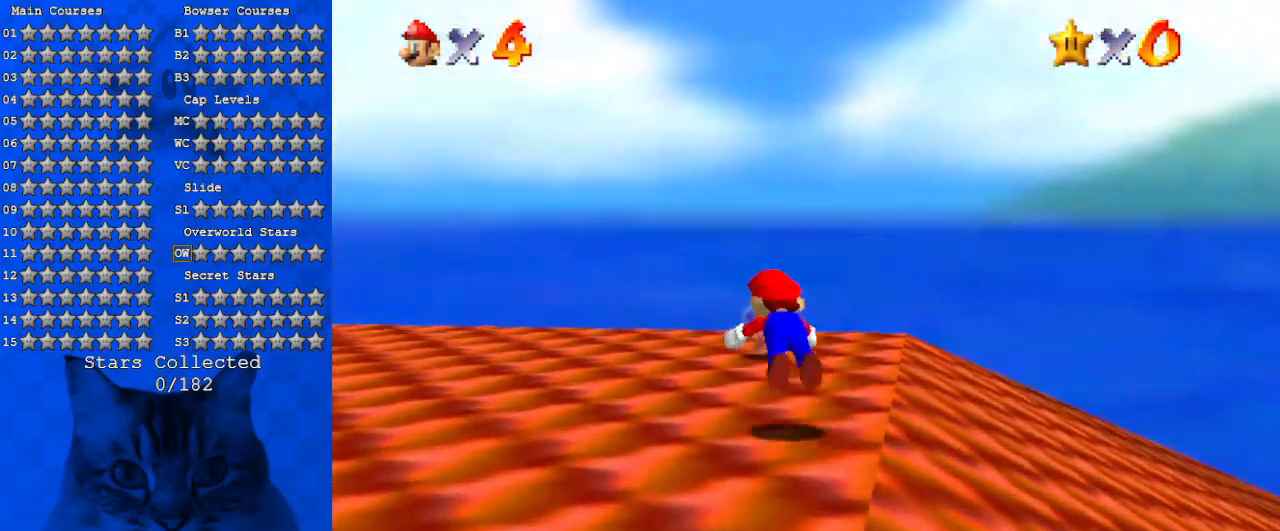
{"keys": ["down"], "events": [[33, "up", "up"], [133, "right", "down"], [200, "c", "down"], [266, "c", "up"], [266, "down", "down"], [366, "shift", "down"], [433, "right", "up"], [500, "shift", "up"]]}
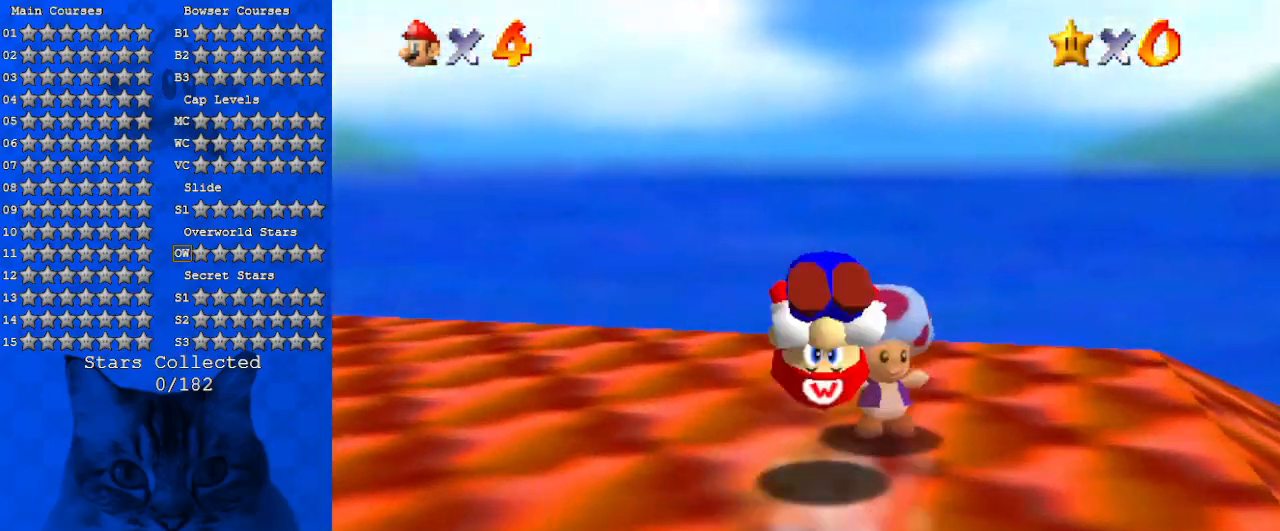
{"keys": ["right"], "events": [[100, "d", "down"], [100, "s", "down"], [233, "d", "up"], [233, "s", "up"], [333, "down", "up"], [500, "right", "down"]]}
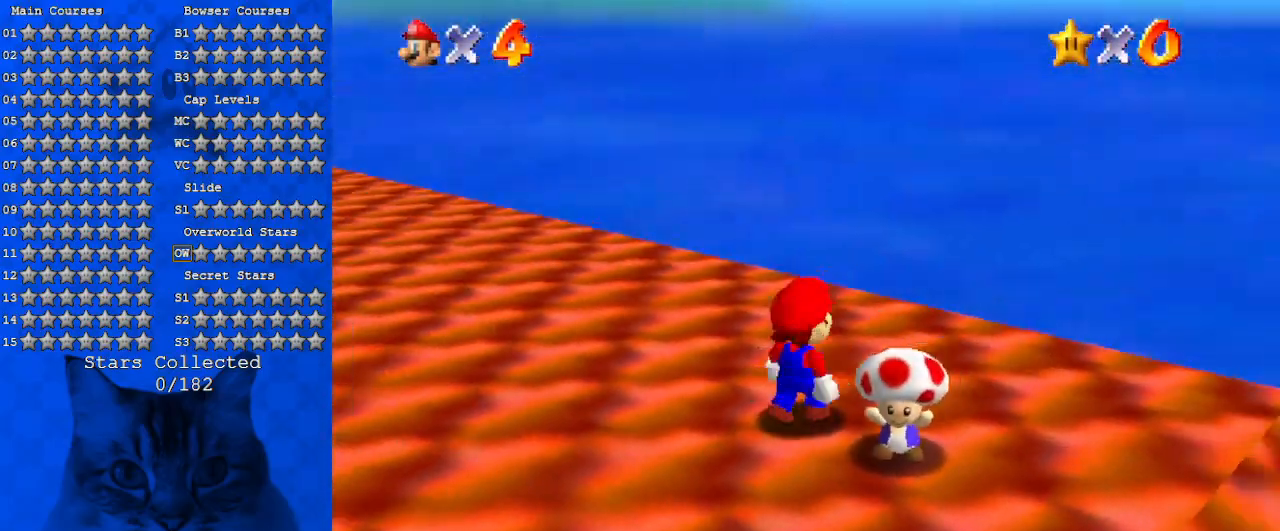
{"keys": ["down", "shift"], "events": [[33, "down", "down"], [133, "right", "up"], [466, "shift", "down"]]}
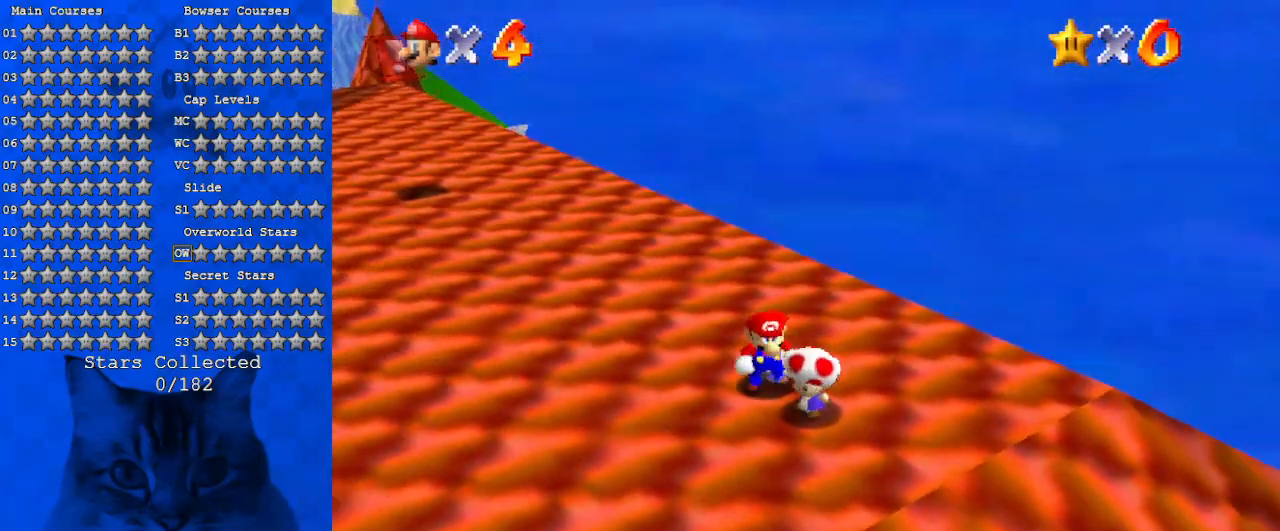
{"keys": [], "events": [[100, "shift", "up"], [166, "down", "up"]]}
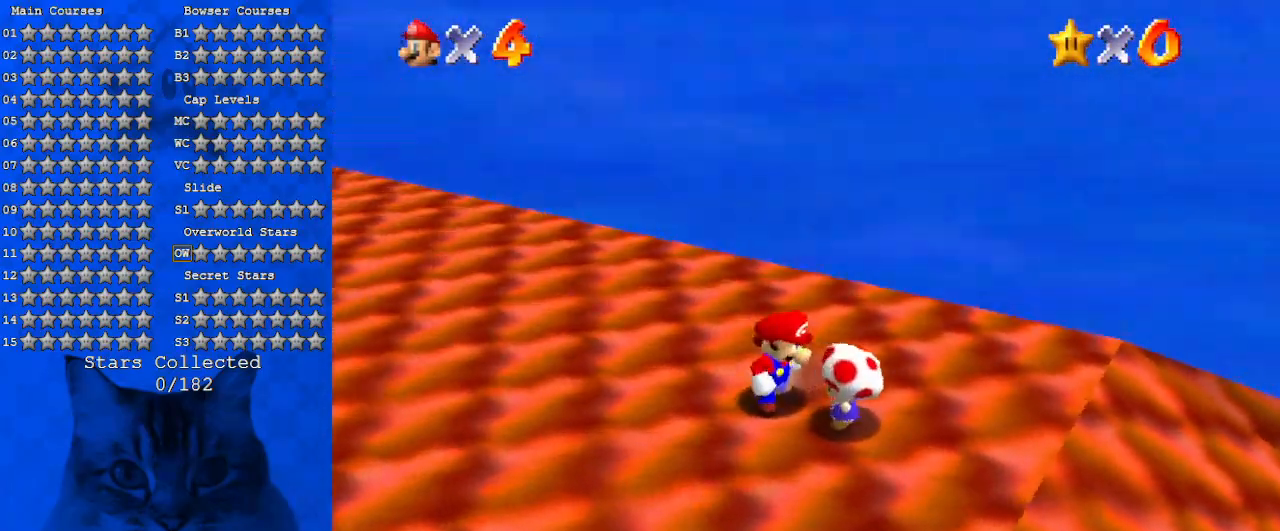
{"keys": [], "events": []}